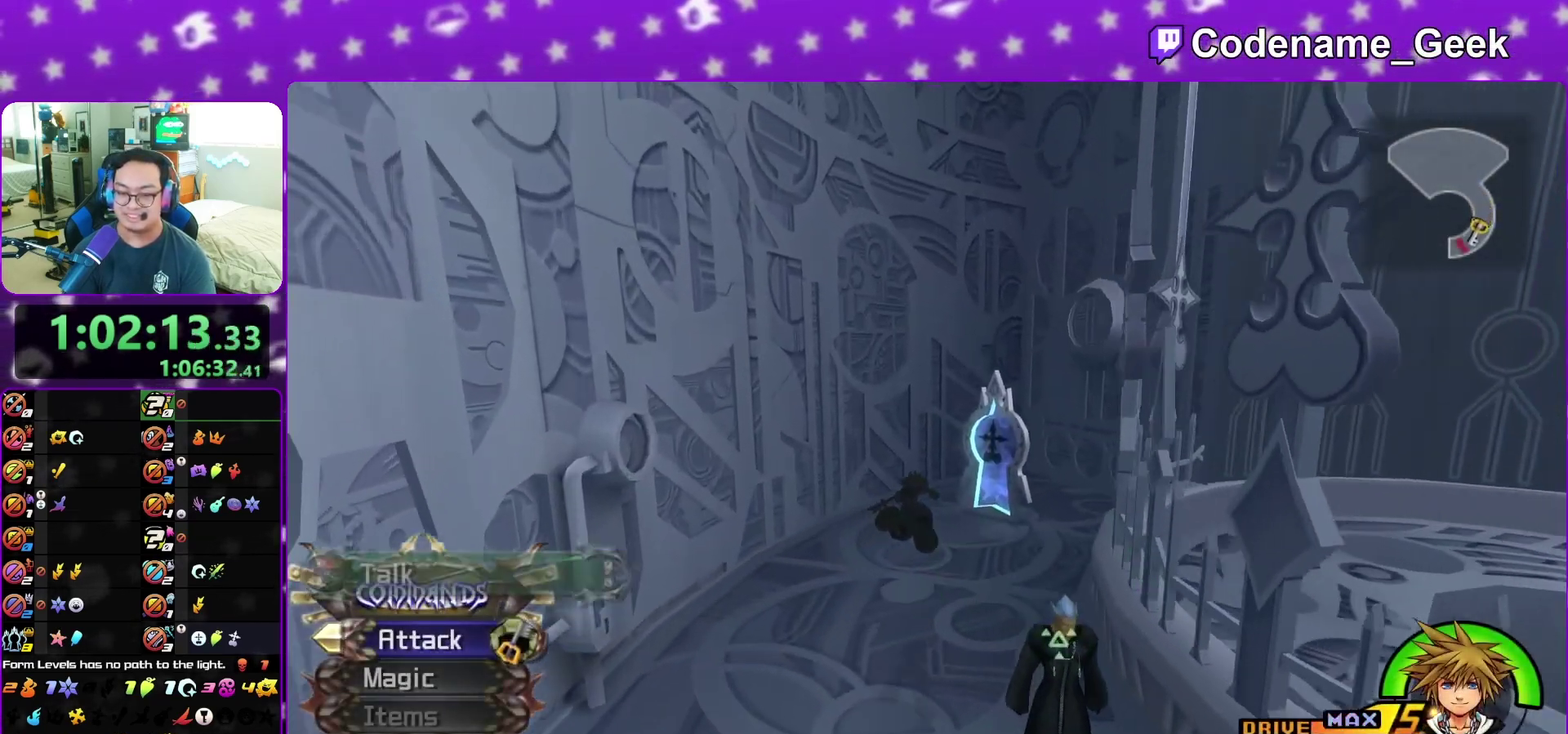
Gameplay with a controller (Nintendo layout); each line is a JSON object with the inputs held at the frame after it (dt_ms = milliseconds from this image to that frame). "events" lists button and stick changes between this image and that frame as [ms after this image, input, new state], when the widget could be followed in between. This overlay highlights the sticks when they move; stick clicks (L3 R3) are not distinguishable. Not read: L3 R3 START.
{"dt_ms": 400, "buttons": [], "left_stick": "up", "right_stick": "center"}
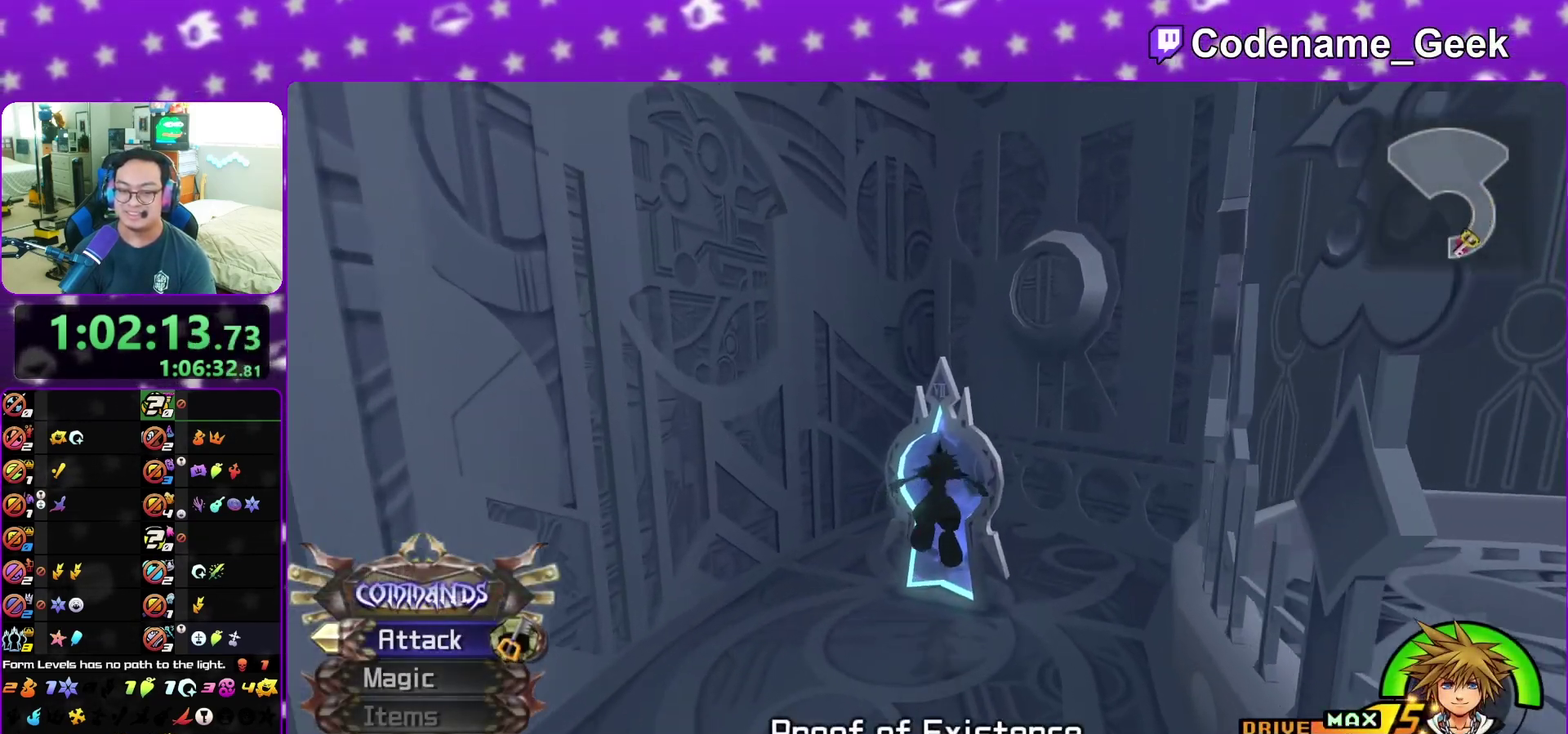
{"dt_ms": 500, "buttons": ["A", "B"], "left_stick": "up", "right_stick": "center"}
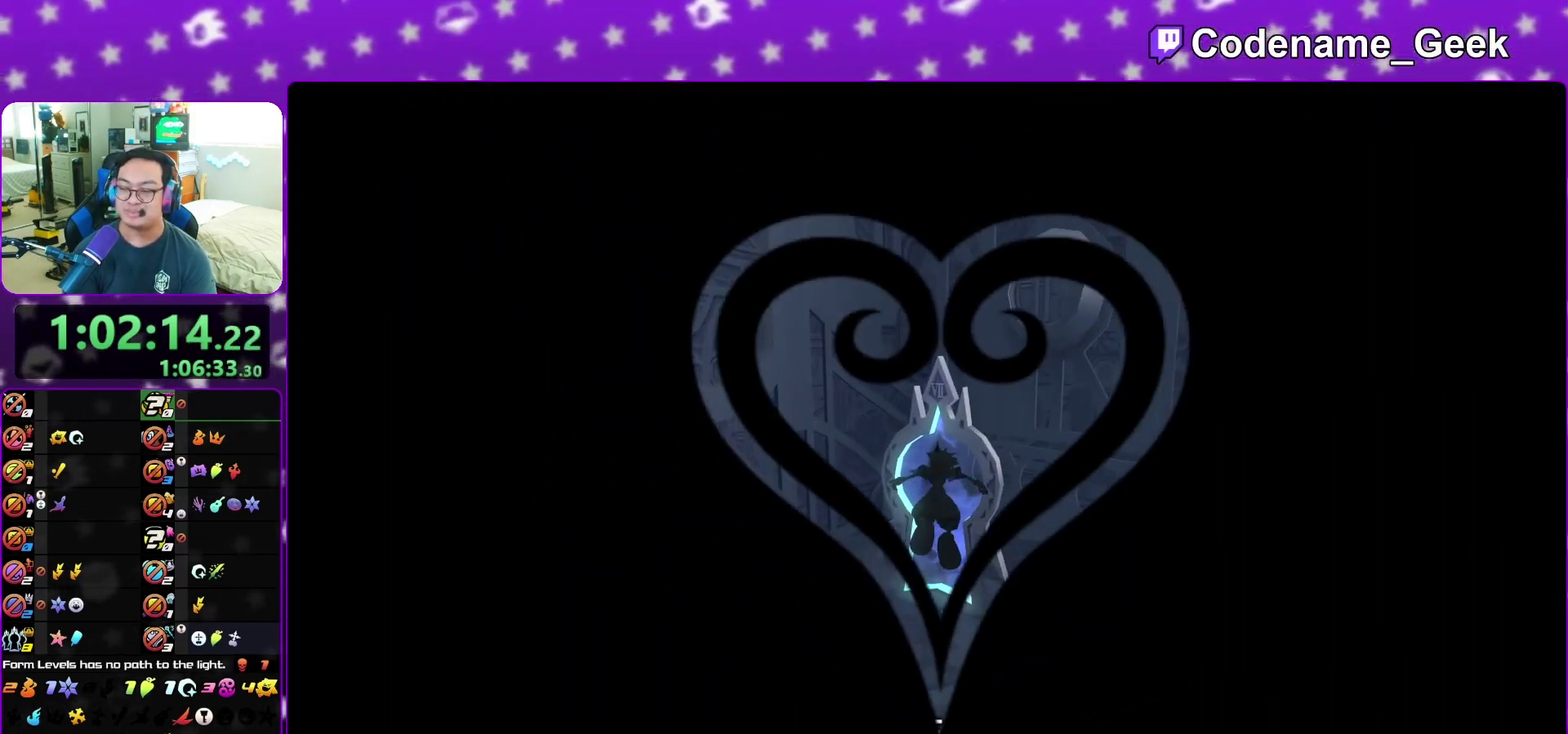
{"dt_ms": 500, "buttons": ["A"], "left_stick": "up", "right_stick": "center"}
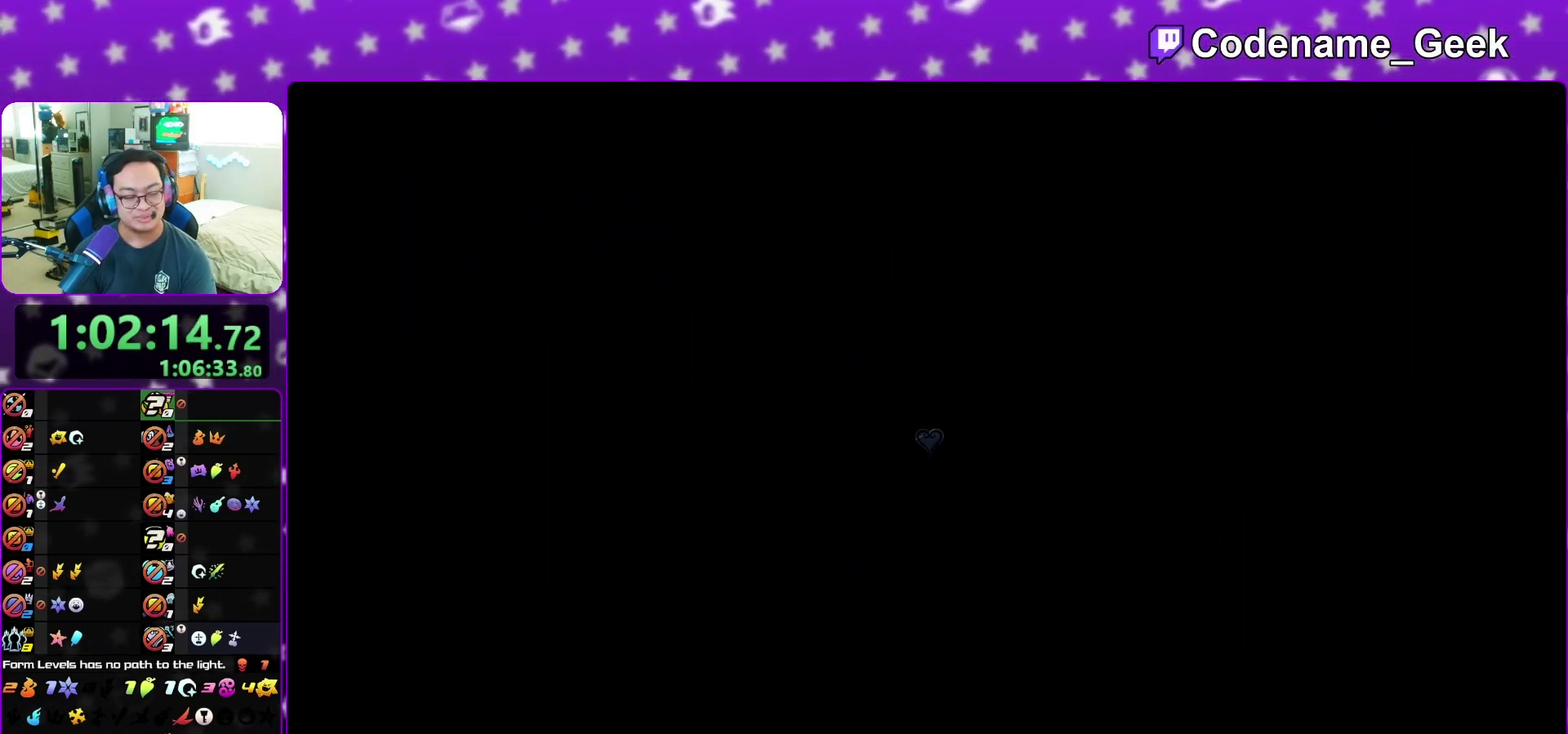
{"dt_ms": 600, "buttons": ["B"], "left_stick": "center", "right_stick": "center", "events": [[17, "A", "up"], [50, "B", "down"], [67, "A", "down"], [67, "B", "up"], [150, "A", "up"], [200, "B", "down"], [233, "A", "down"], [233, "B", "up"], [300, "A", "up"], [383, "A", "down"], [450, "A", "up"], [483, "left_stick", "center"], [517, "A", "down"], [567, "A", "up"], [600, "B", "down"]]}
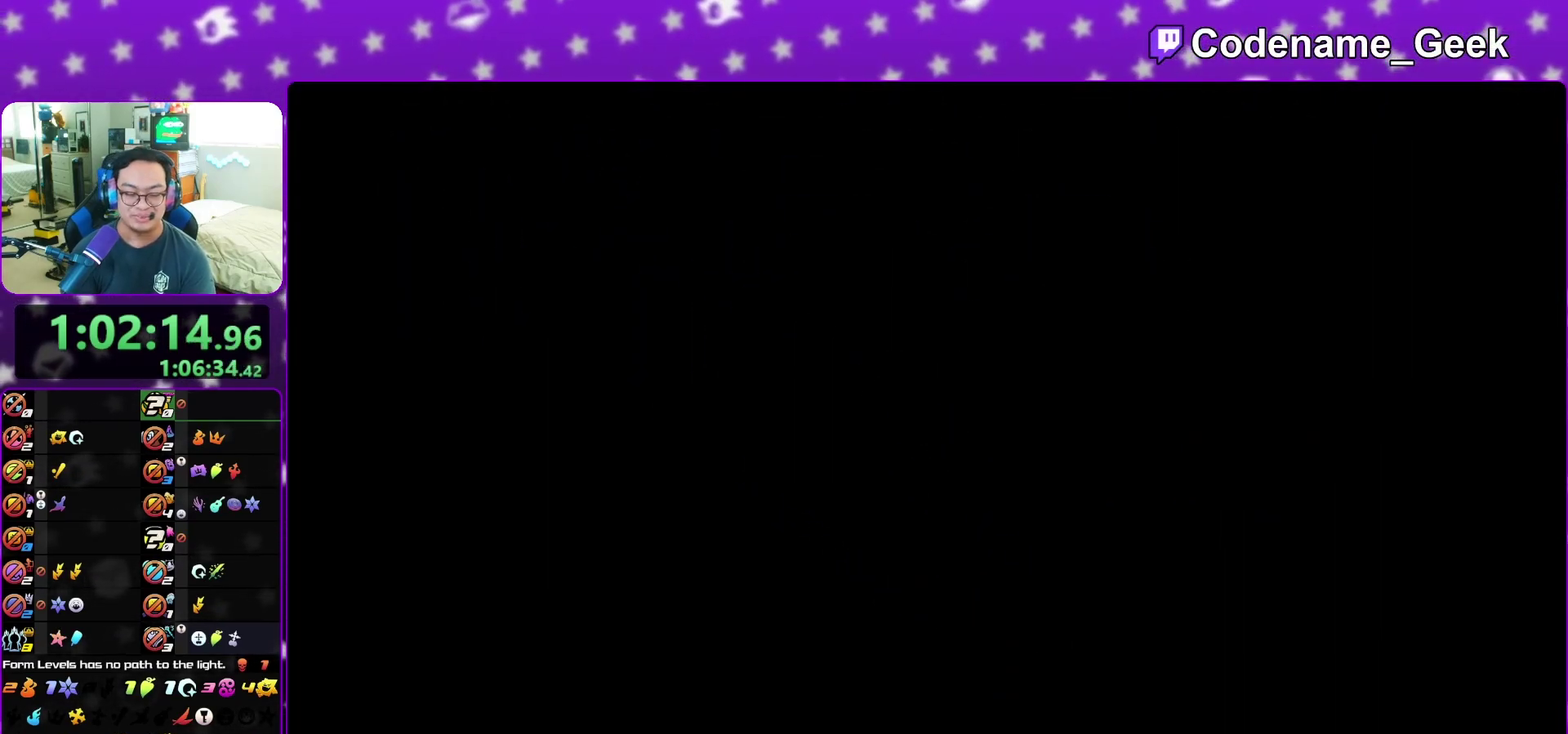
{"dt_ms": 400, "buttons": ["A"], "left_stick": "down", "right_stick": "center", "events": [[50, "B", "up"], [233, "left_stick", "down"], [333, "A", "down"]]}
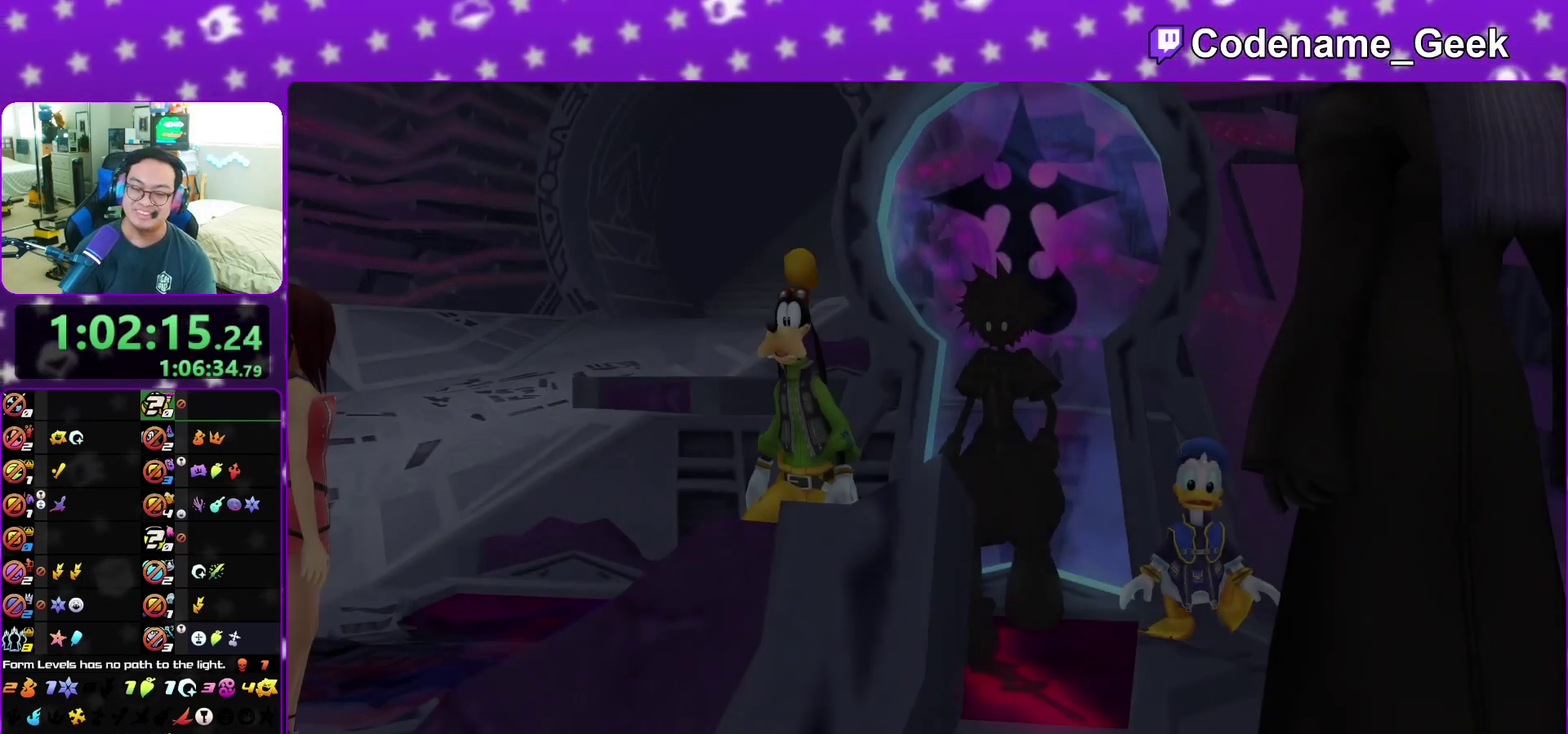
{"dt_ms": 500, "buttons": [], "left_stick": "down", "right_stick": "center", "events": [[33, "A", "up"], [33, "B", "down"], [100, "A", "down"], [100, "B", "up"], [167, "A", "up"], [233, "A", "down"], [300, "A", "up"]]}
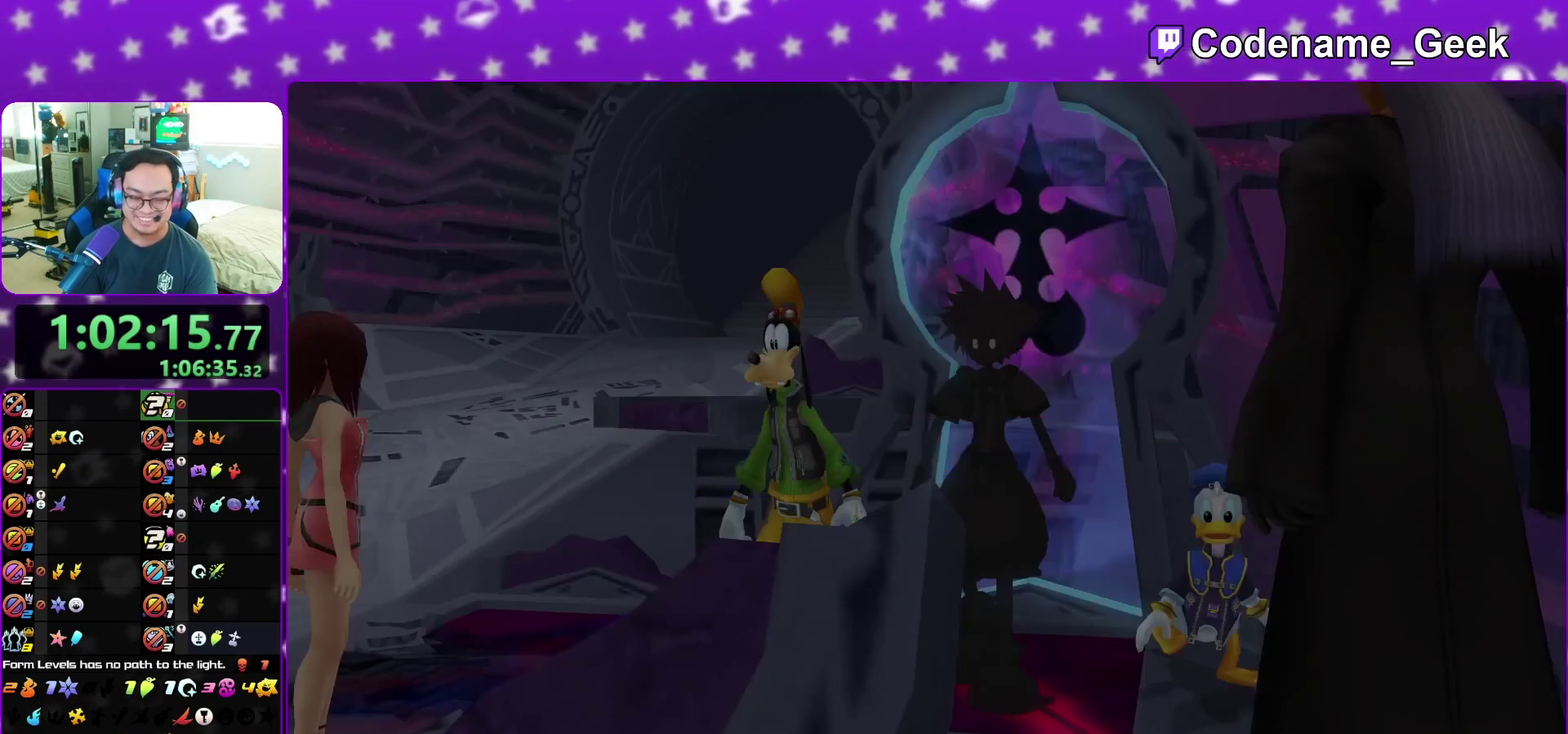
{"dt_ms": 400, "buttons": ["A"], "left_stick": "down", "right_stick": "center", "events": [[167, "A", "down"]]}
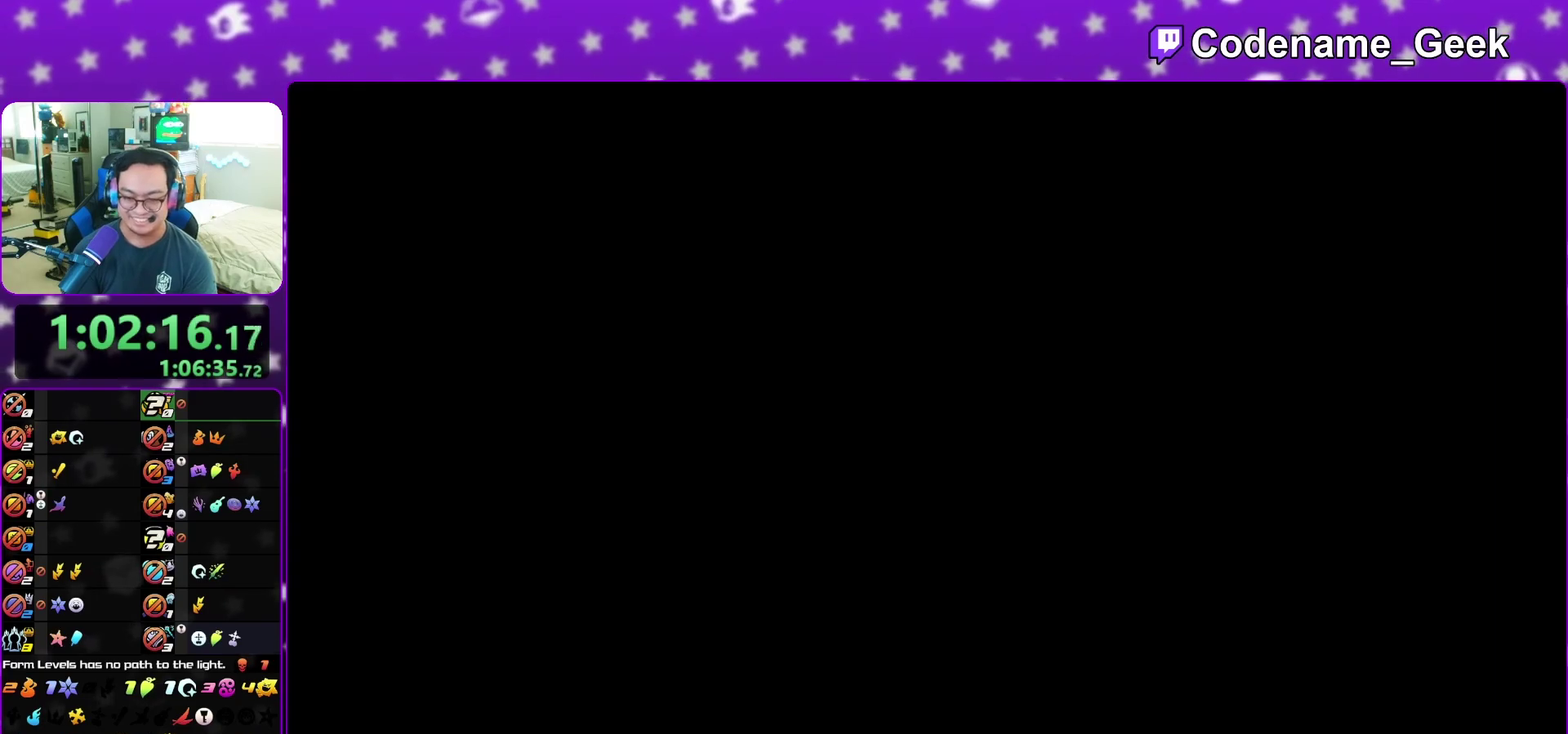
{"dt_ms": 800, "buttons": ["B"], "left_stick": "up", "right_stick": "center", "events": [[17, "left_stick", "center"], [67, "A", "up"], [167, "left_stick", "up-left"], [250, "left_stick", "up"], [367, "B", "down"], [467, "B", "up"], [550, "B", "down"], [633, "B", "up"], [717, "B", "down"]]}
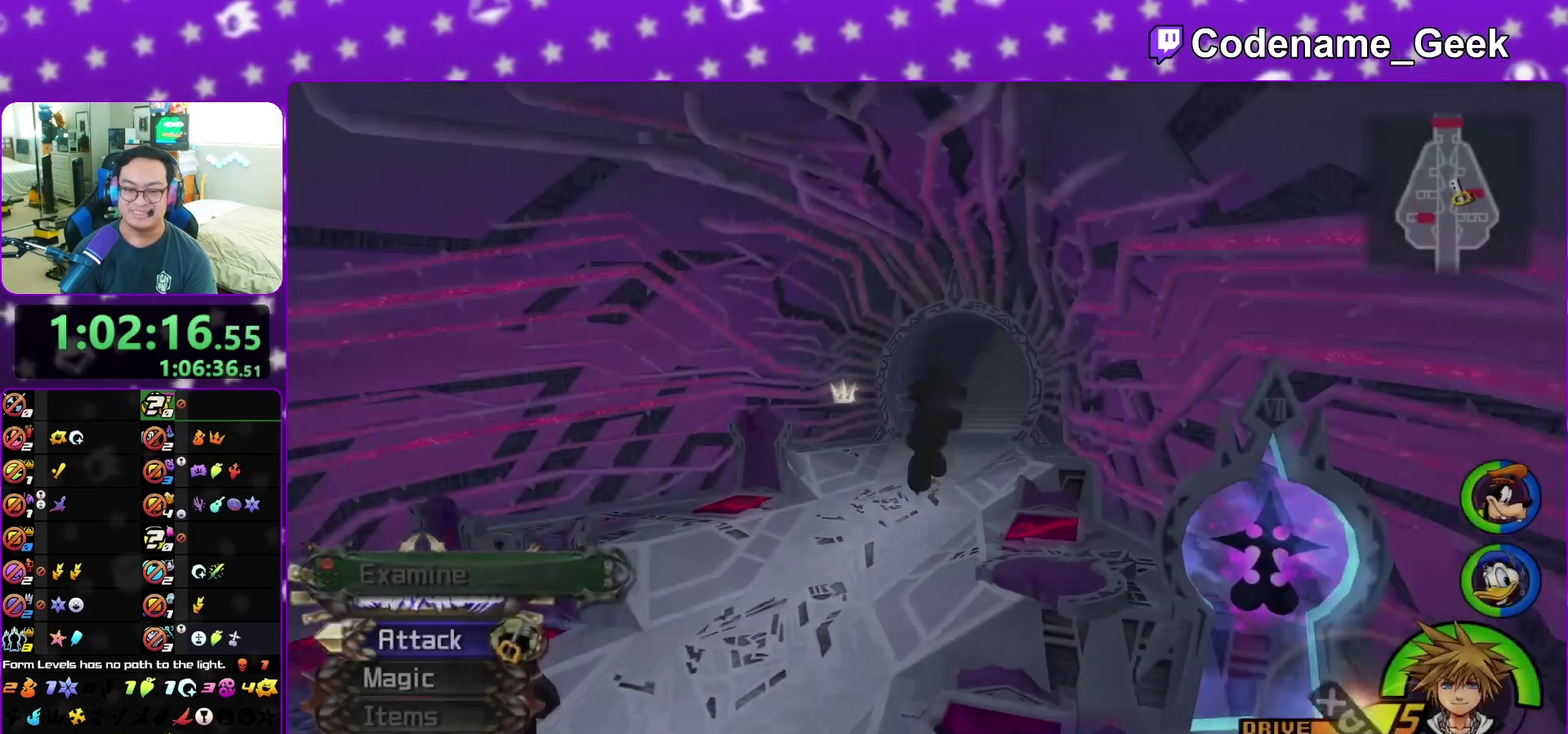
{"dt_ms": 300, "buttons": ["Y"], "left_stick": "up", "right_stick": "down-right", "events": [[33, "B", "up"], [167, "Y", "down"], [250, "right_stick", "down-right"]]}
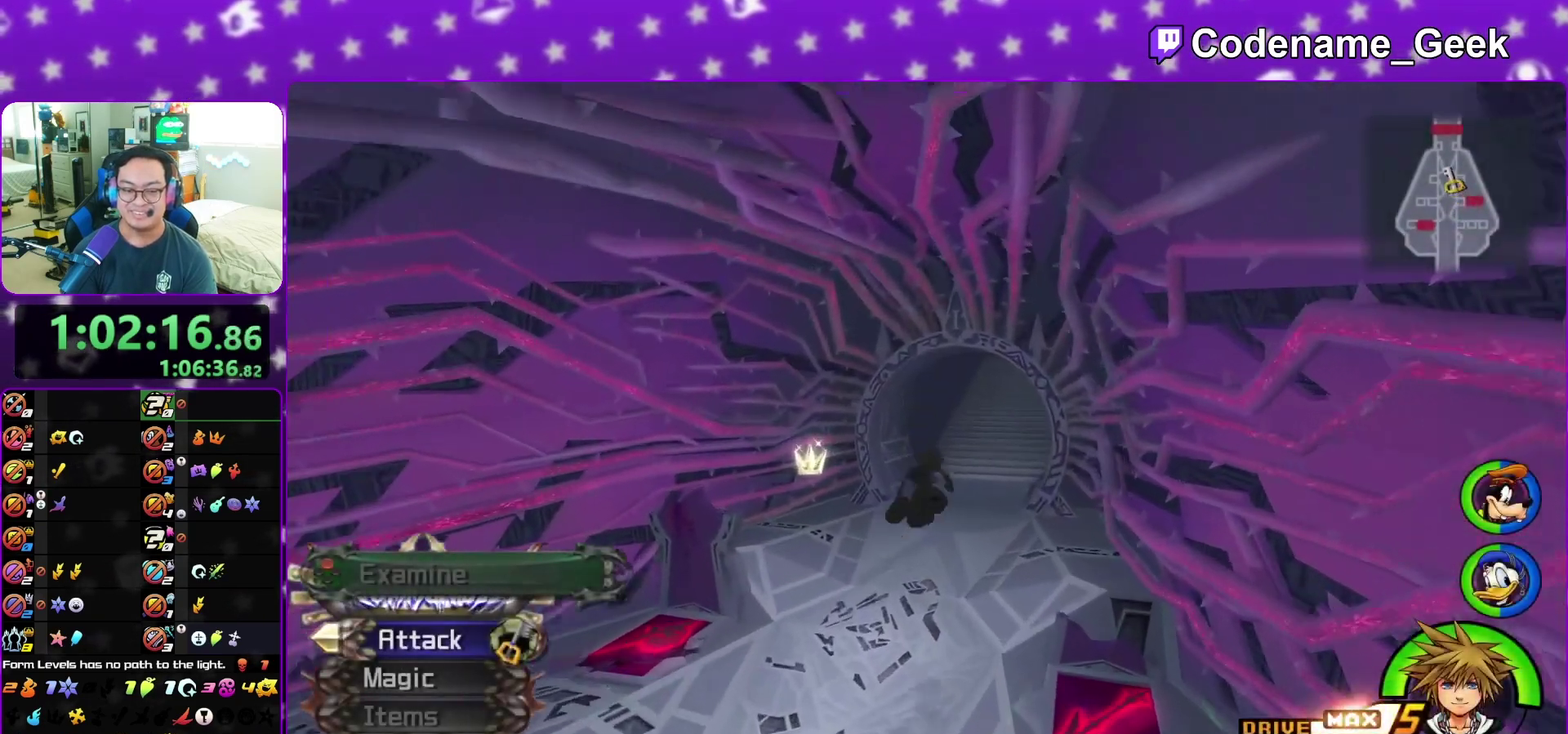
{"dt_ms": 600, "buttons": ["Y"], "left_stick": "up", "right_stick": "center", "events": [[50, "right_stick", "center"]]}
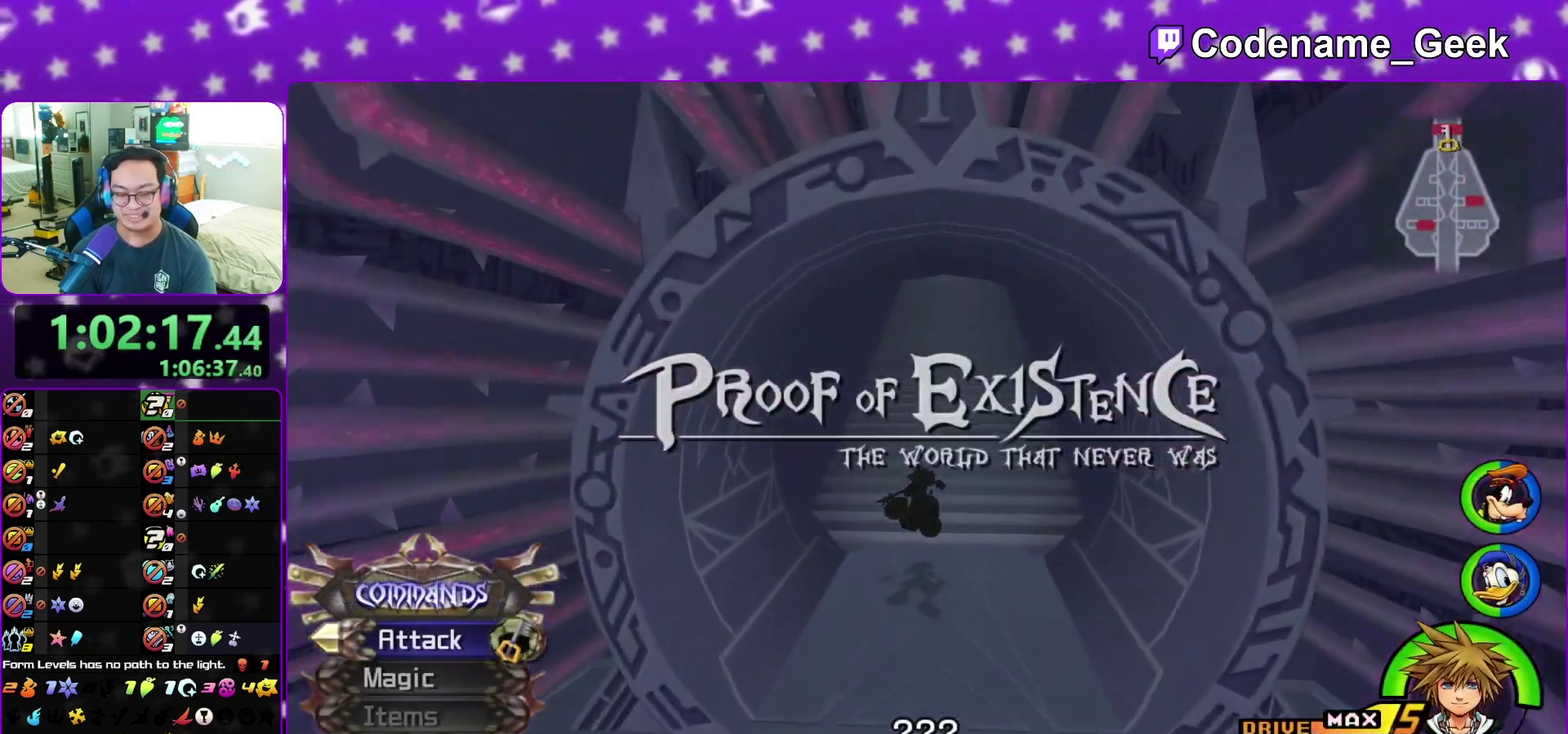
{"dt_ms": 400, "buttons": [], "left_stick": "up", "right_stick": "center", "events": [[367, "Y", "up"]]}
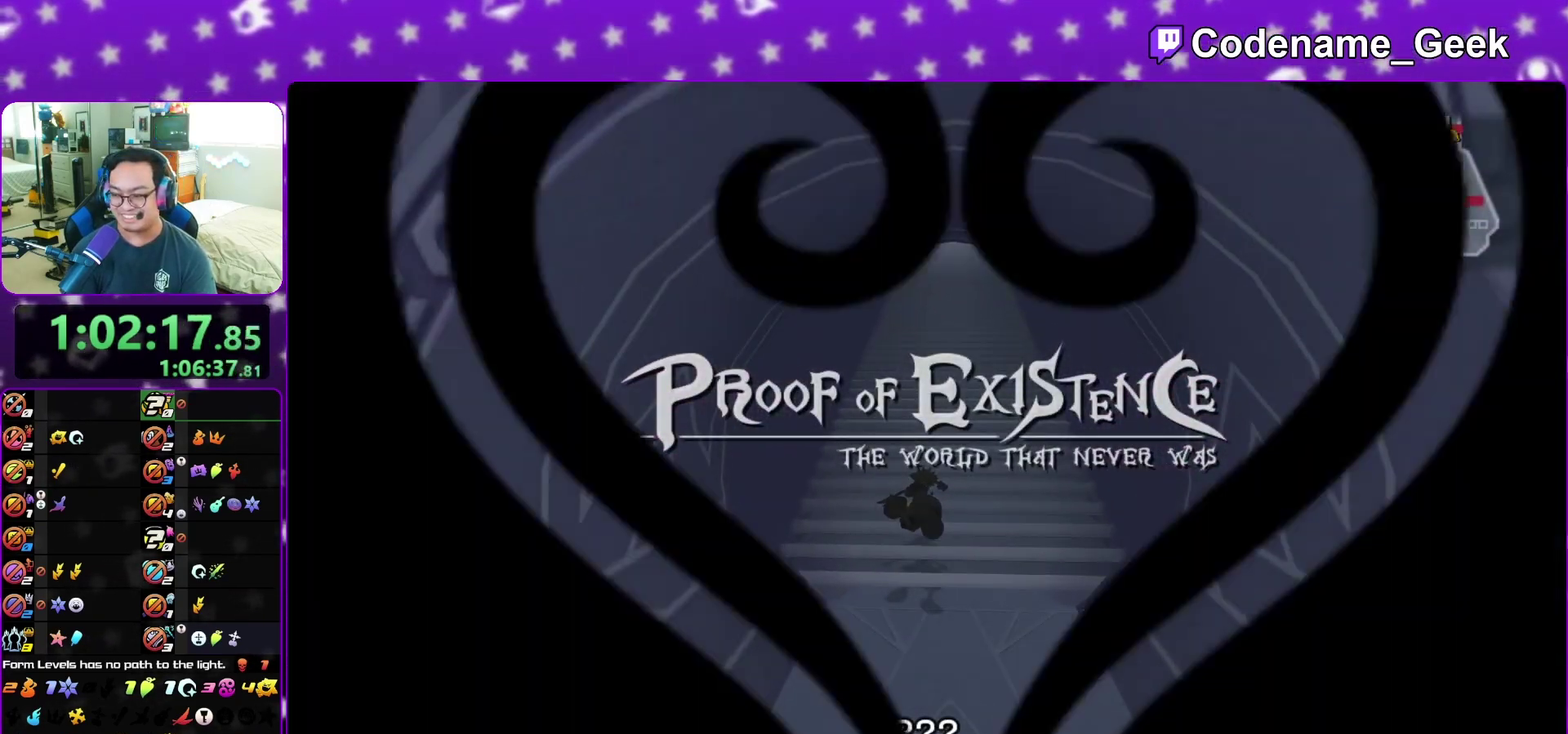
{"dt_ms": 600, "buttons": ["A"], "left_stick": "center", "right_stick": "center", "events": [[133, "A", "down"], [250, "B", "down"], [300, "B", "up"], [367, "A", "up"], [417, "A", "down"], [433, "left_stick", "center"], [500, "A", "up"], [500, "B", "down"], [550, "A", "down"], [567, "B", "up"]]}
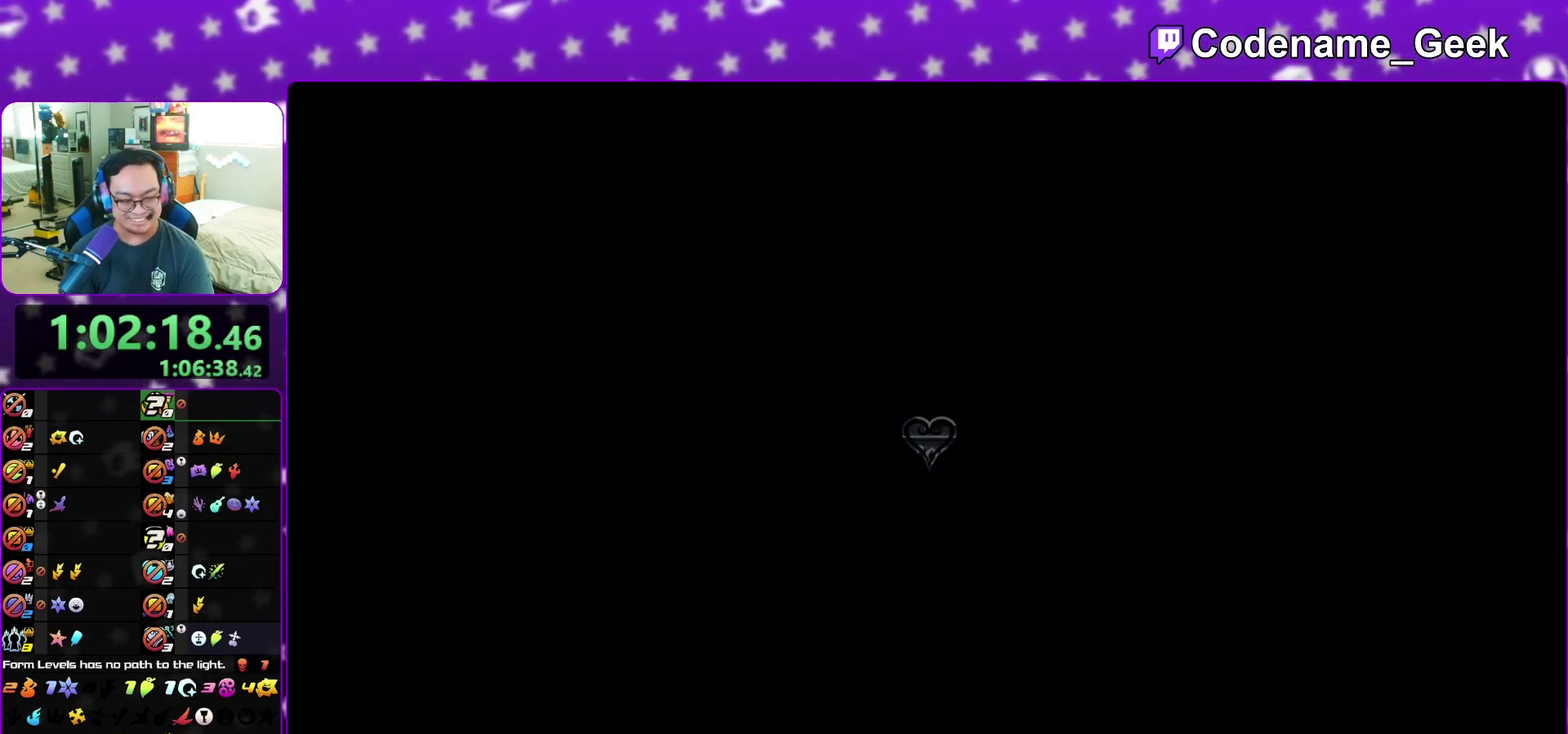
{"dt_ms": 400, "buttons": ["A"], "left_stick": "down", "right_stick": "center", "events": [[33, "A", "up"], [50, "B", "down"], [83, "A", "down"], [100, "B", "up"], [167, "A", "up"], [183, "B", "down"], [250, "A", "down"], [250, "B", "up"], [317, "A", "up"], [350, "left_stick", "down"], [400, "A", "down"]]}
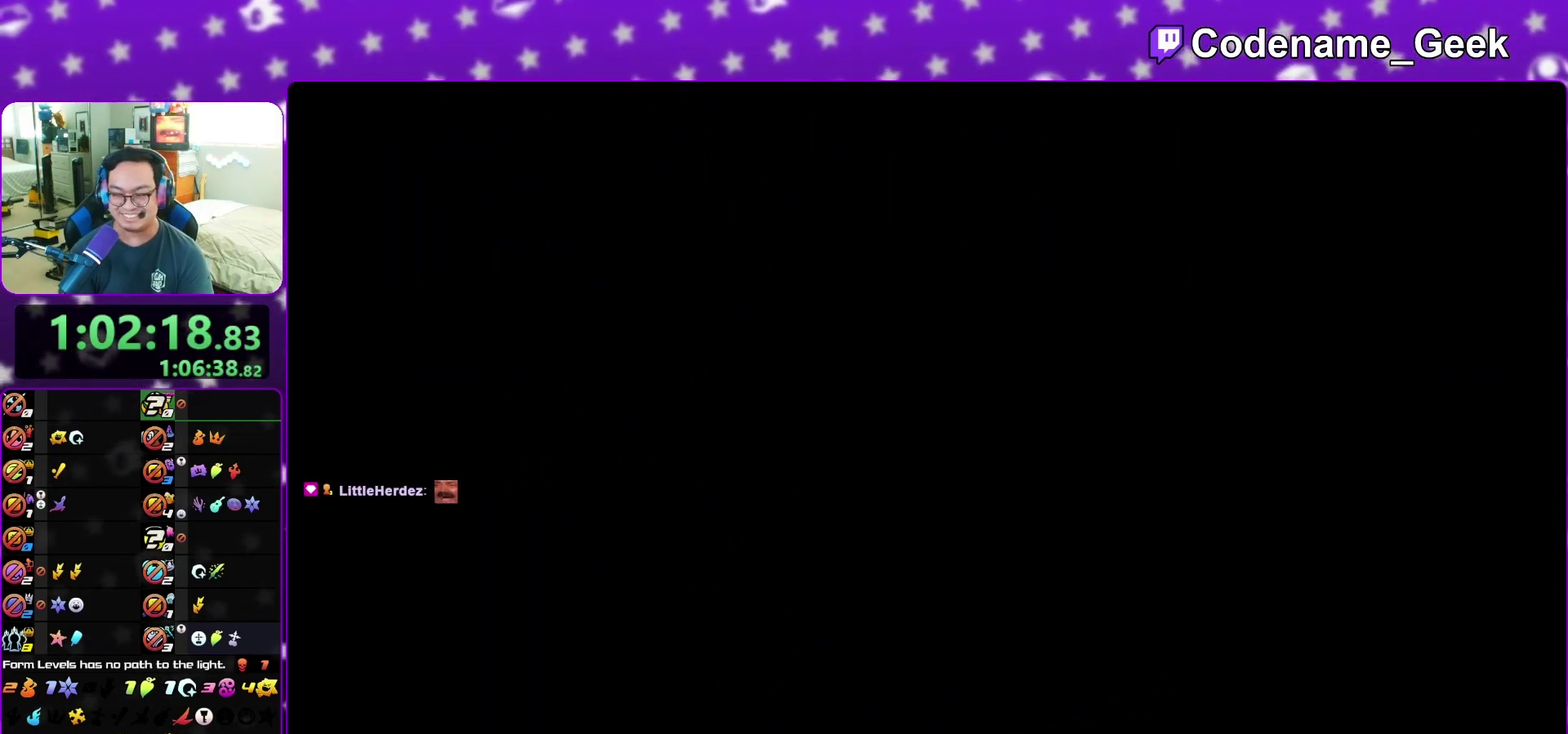
{"dt_ms": 600, "buttons": ["A"], "left_stick": "down", "right_stick": "center", "events": [[83, "A", "up"], [100, "B", "down"], [167, "B", "up"], [233, "B", "down"], [283, "A", "down"], [283, "B", "up"], [367, "A", "up"], [467, "A", "down"], [533, "A", "up"], [550, "B", "down"], [600, "A", "down"], [600, "B", "up"]]}
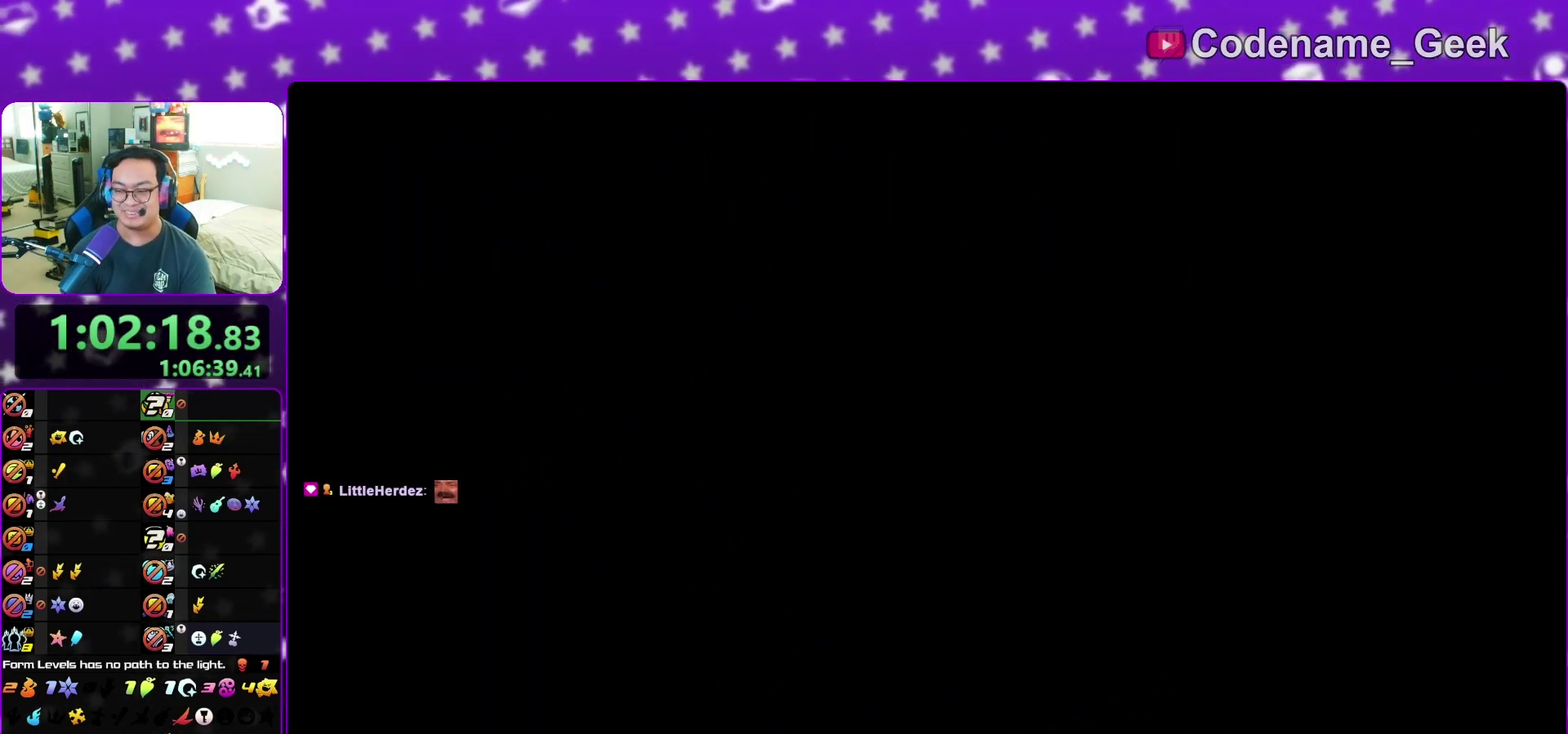
{"dt_ms": 400, "buttons": ["B"], "left_stick": "down", "right_stick": "center", "events": [[67, "A", "up"], [117, "B", "down"], [167, "B", "up"], [317, "A", "down"], [367, "A", "up"], [400, "B", "down"]]}
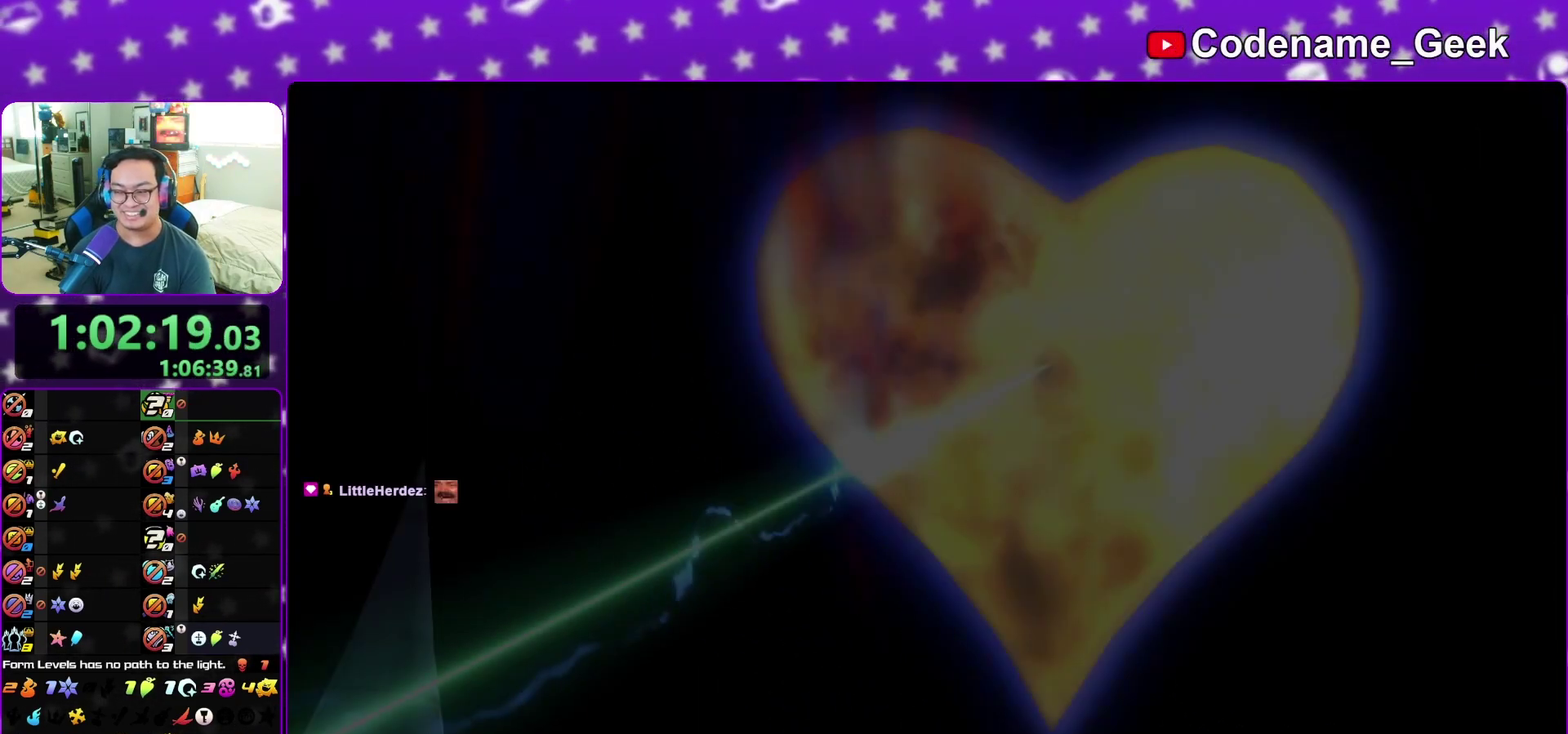
{"dt_ms": 600, "buttons": [], "left_stick": "down", "right_stick": "center", "events": [[50, "A", "down"], [50, "B", "up"], [150, "A", "up"], [167, "B", "down"], [217, "B", "up"], [500, "A", "down"], [567, "A", "up"]]}
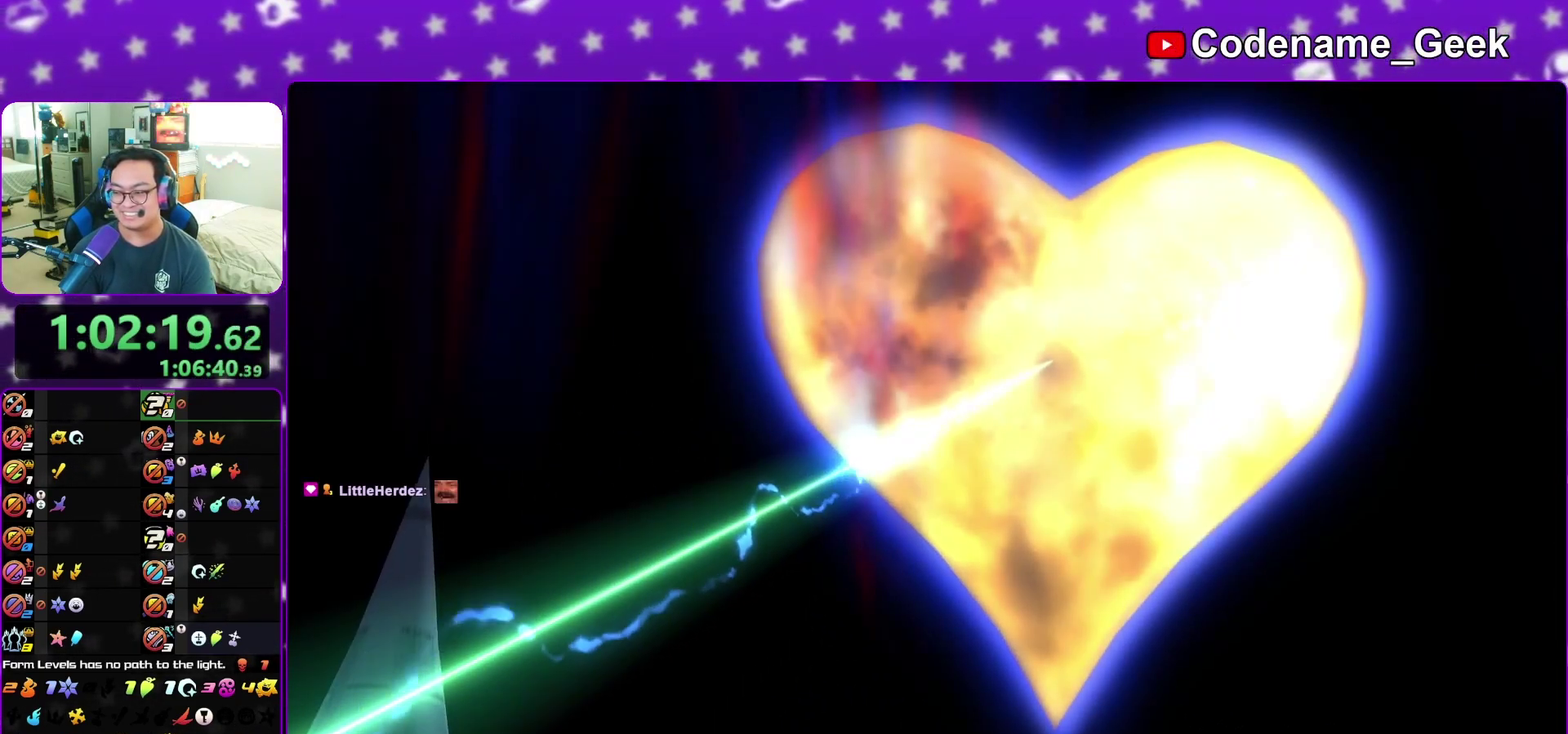
{"dt_ms": 400, "buttons": ["A"], "left_stick": "down", "right_stick": "center", "events": [[300, "A", "down"]]}
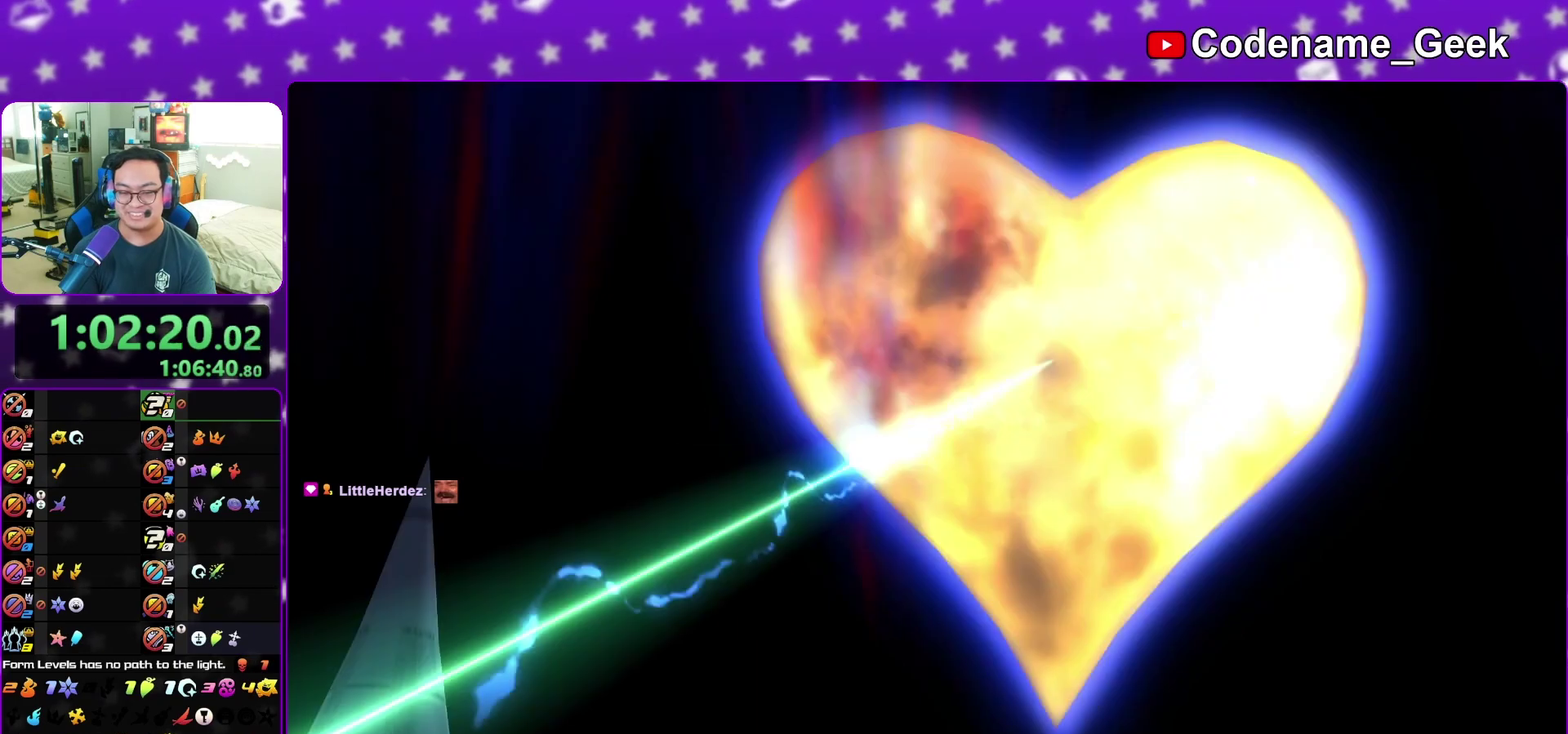
{"dt_ms": 700, "buttons": ["A"], "left_stick": "center", "right_stick": "center", "events": [[233, "left_stick", "center"], [333, "B", "down"], [400, "B", "up"], [467, "A", "up"], [483, "B", "down"], [517, "A", "down"], [533, "B", "up"], [617, "B", "down"], [683, "B", "up"]]}
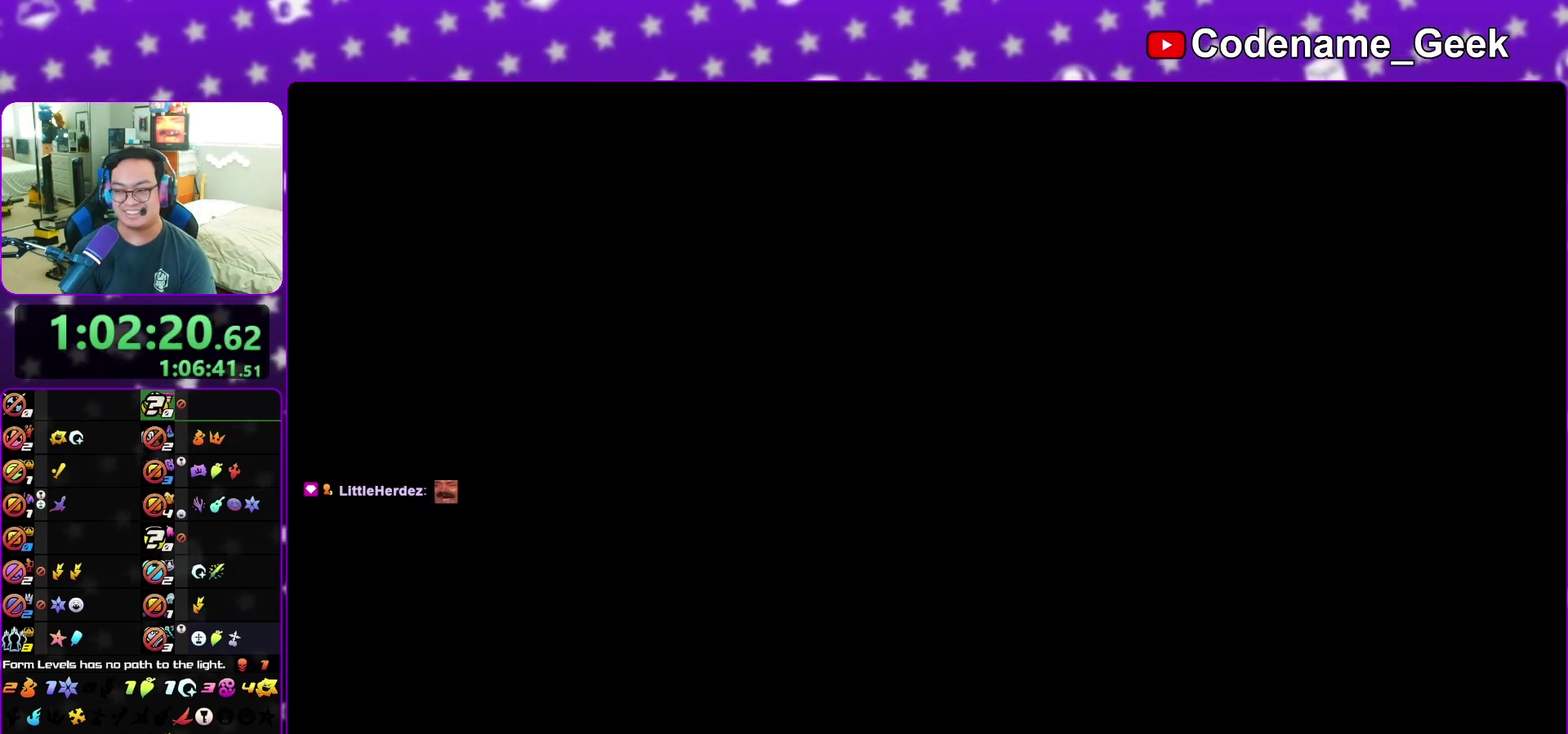
{"dt_ms": 300, "buttons": ["A"], "left_stick": "center", "right_stick": "center", "events": [[200, "A", "up"], [217, "B", "down"], [267, "B", "up"], [283, "A", "down"]]}
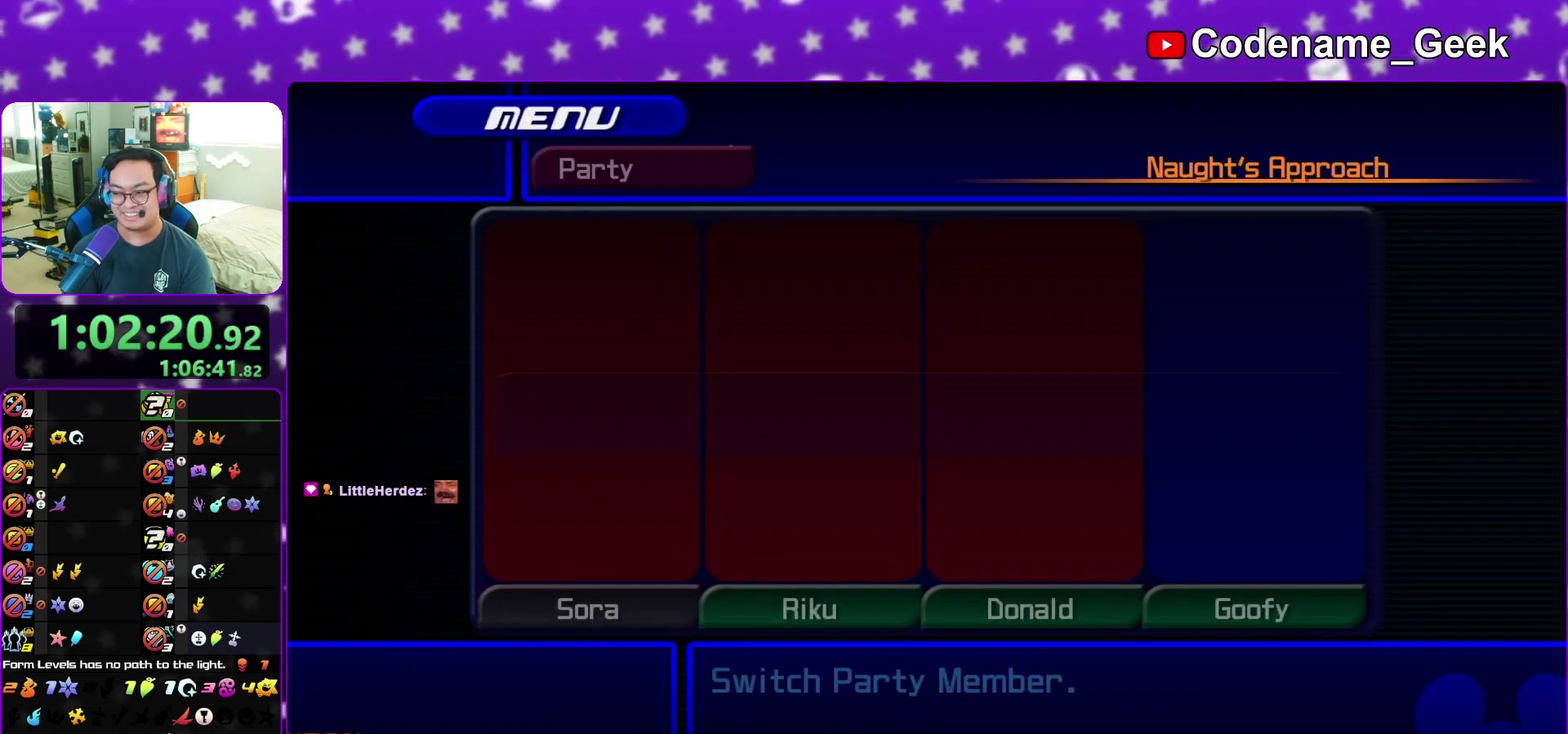
{"dt_ms": 700, "buttons": [], "left_stick": "center", "right_stick": "center", "events": [[33, "A", "up"], [67, "A", "down"], [167, "B", "down"], [183, "A", "up"], [233, "A", "down"], [250, "B", "up"], [333, "A", "up"], [433, "B", "down"], [500, "B", "up"], [583, "B", "down"], [667, "B", "up"]]}
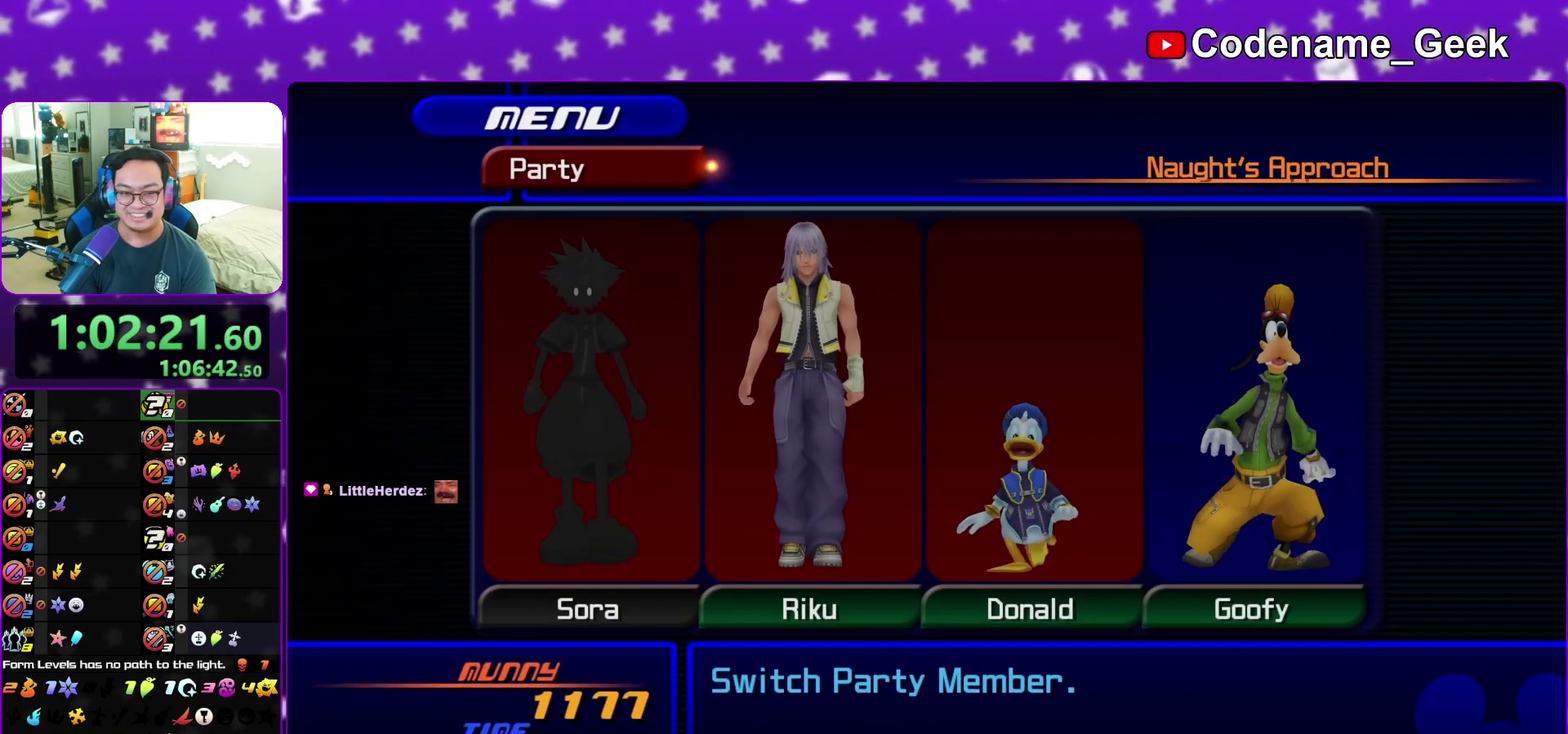
{"dt_ms": 300, "buttons": [], "left_stick": "center", "right_stick": "center", "events": [[183, "B", "down"], [300, "B", "up"]]}
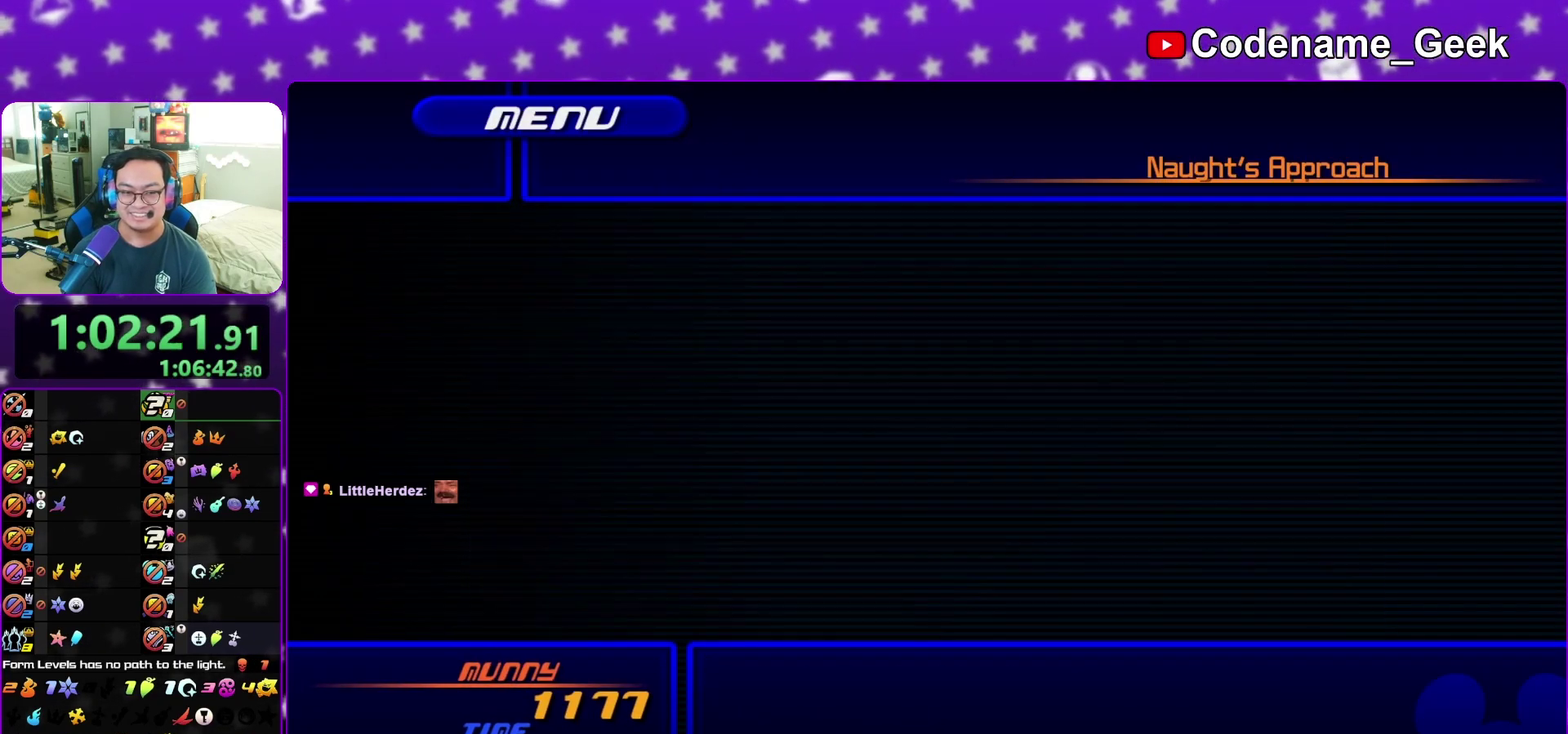
{"dt_ms": 500, "buttons": ["B"], "left_stick": "center", "right_stick": "center", "events": [[483, "B", "down"]]}
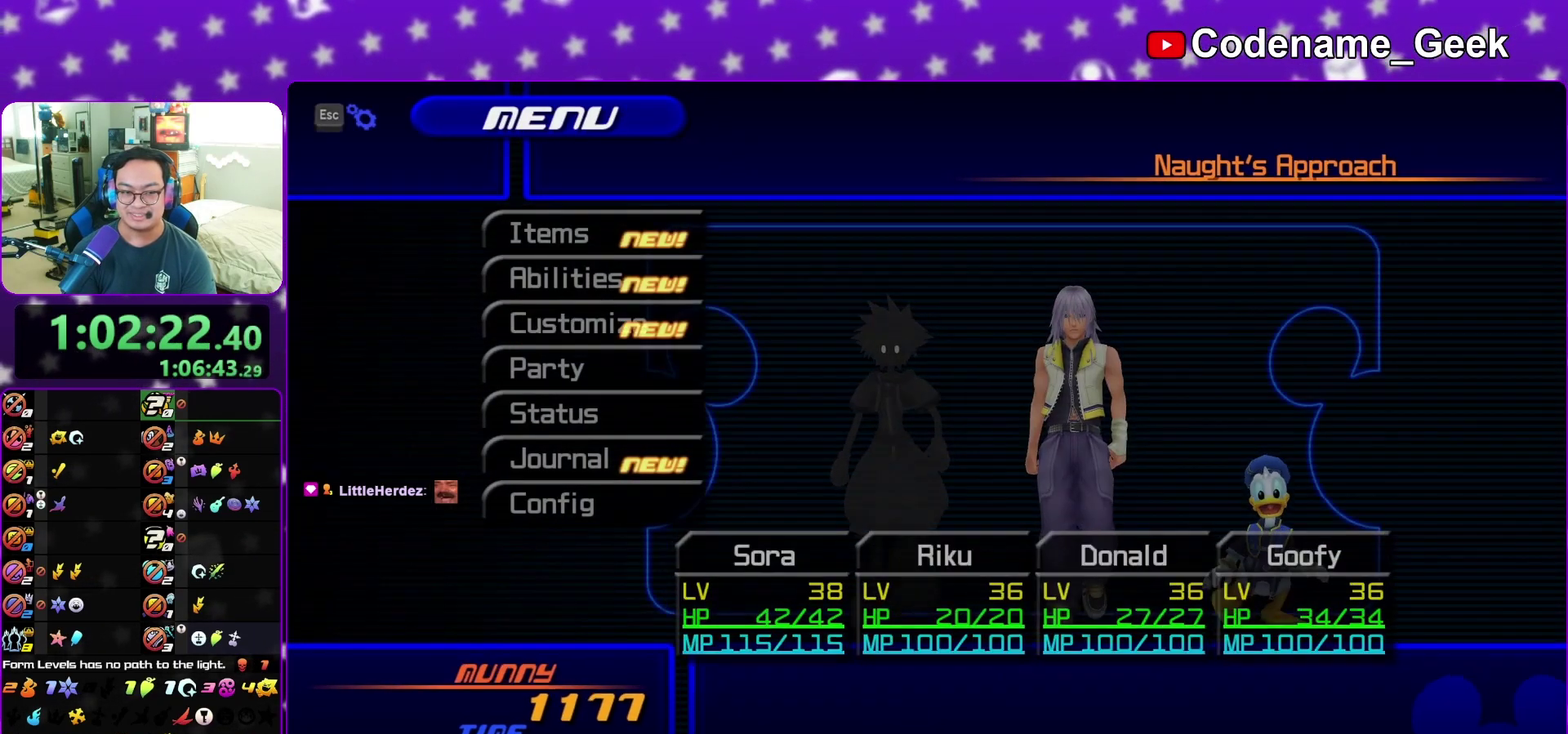
{"dt_ms": 400, "buttons": [], "left_stick": "center", "right_stick": "center", "events": [[117, "B", "up"]]}
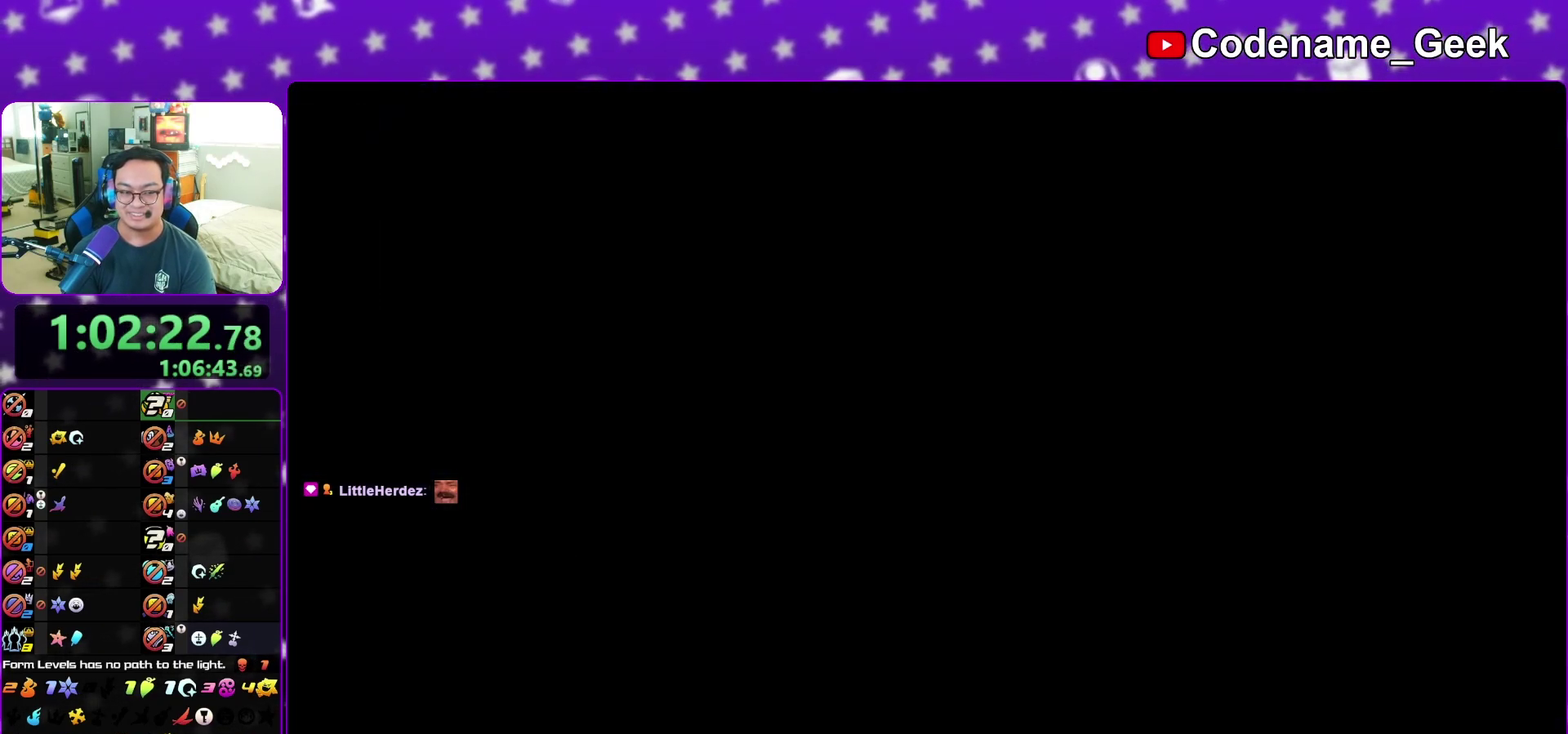
{"dt_ms": 600, "buttons": [], "left_stick": "center", "right_stick": "center"}
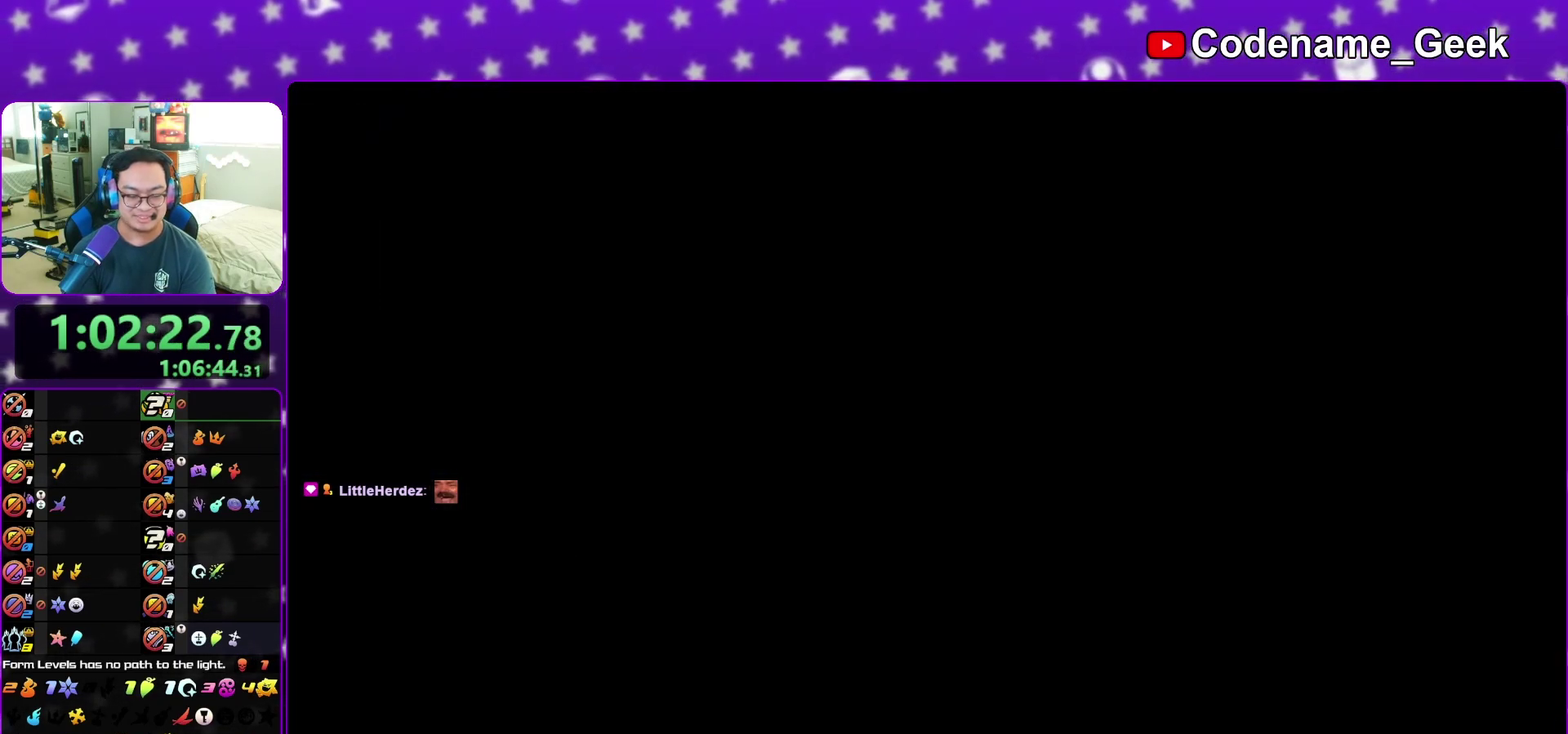
{"dt_ms": 600, "buttons": [], "left_stick": "center", "right_stick": "center"}
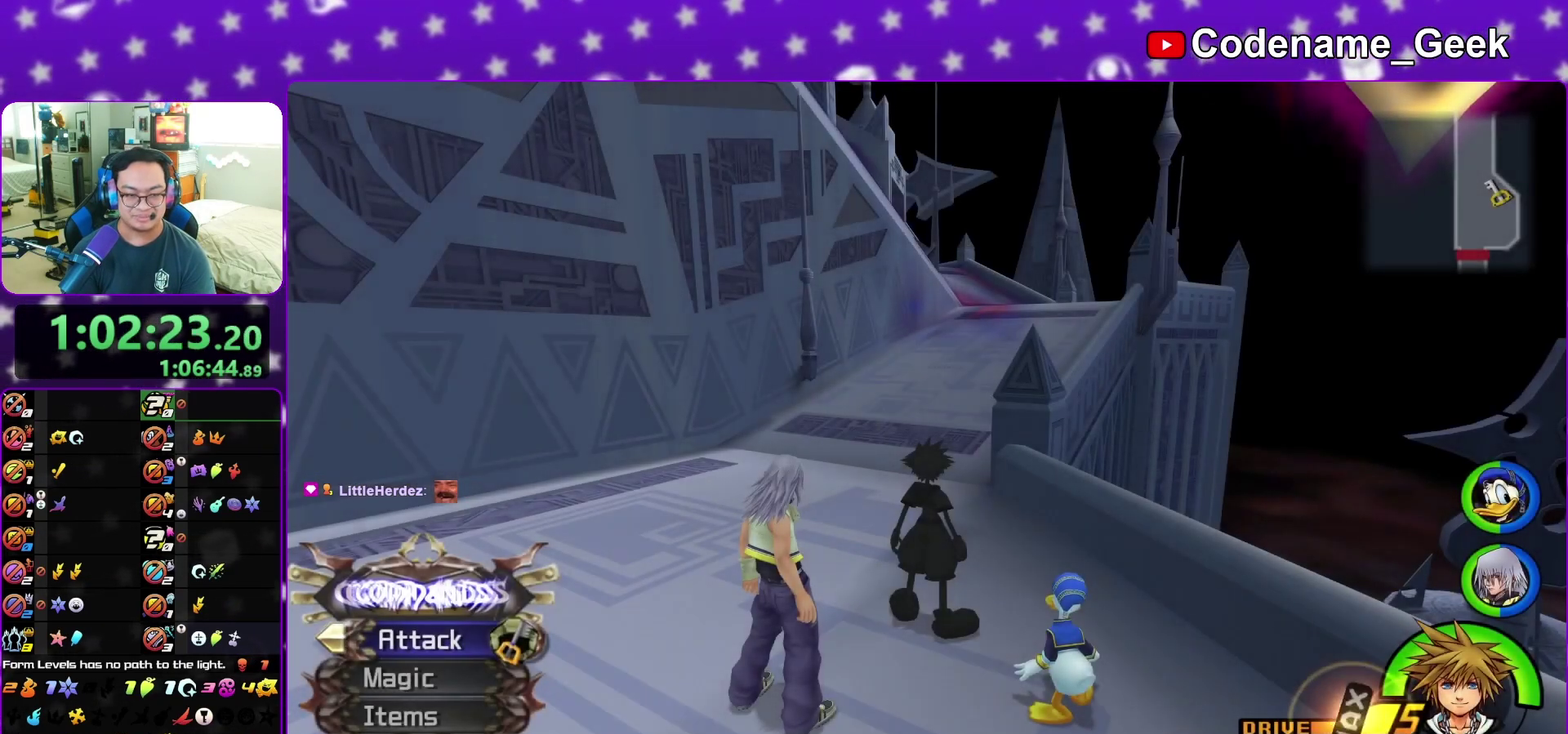
{"dt_ms": 400, "buttons": [], "left_stick": "center", "right_stick": "center"}